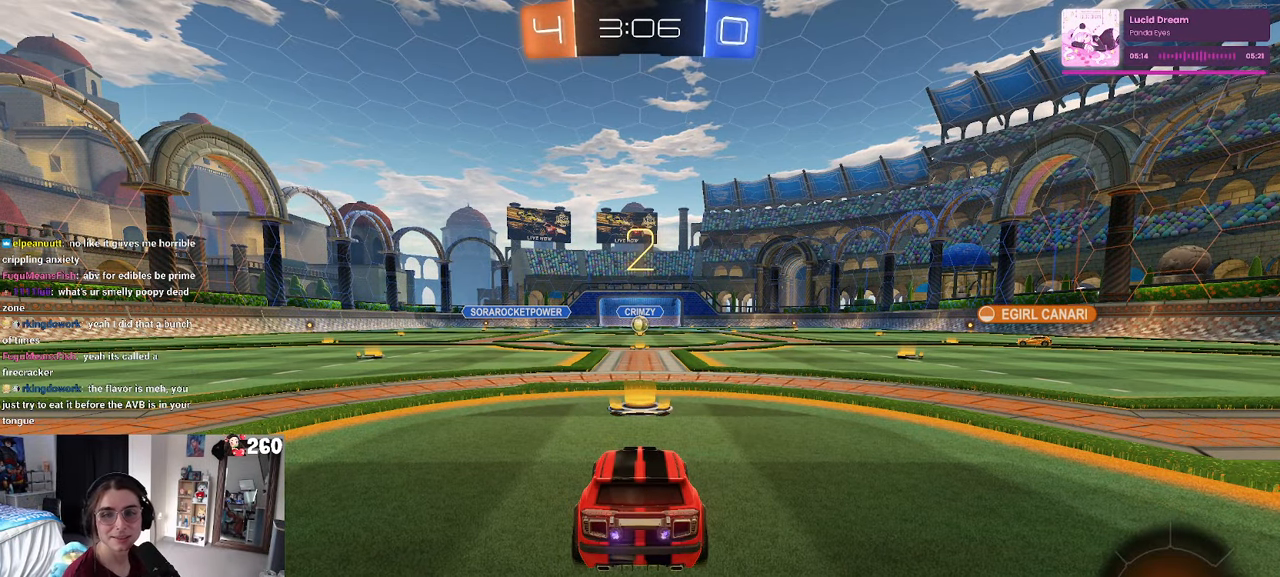
Gameplay with a controller (PlayStation layout); each line is a JSON object with the inputs held at the frame after it. "events" lists button and stick changes between this image and that frame as [ms after this image, input, new state], when the widget could be followed in between. Not read: R2.
{"buttons": [], "left_stick": "center", "right_stick": "center", "events": []}
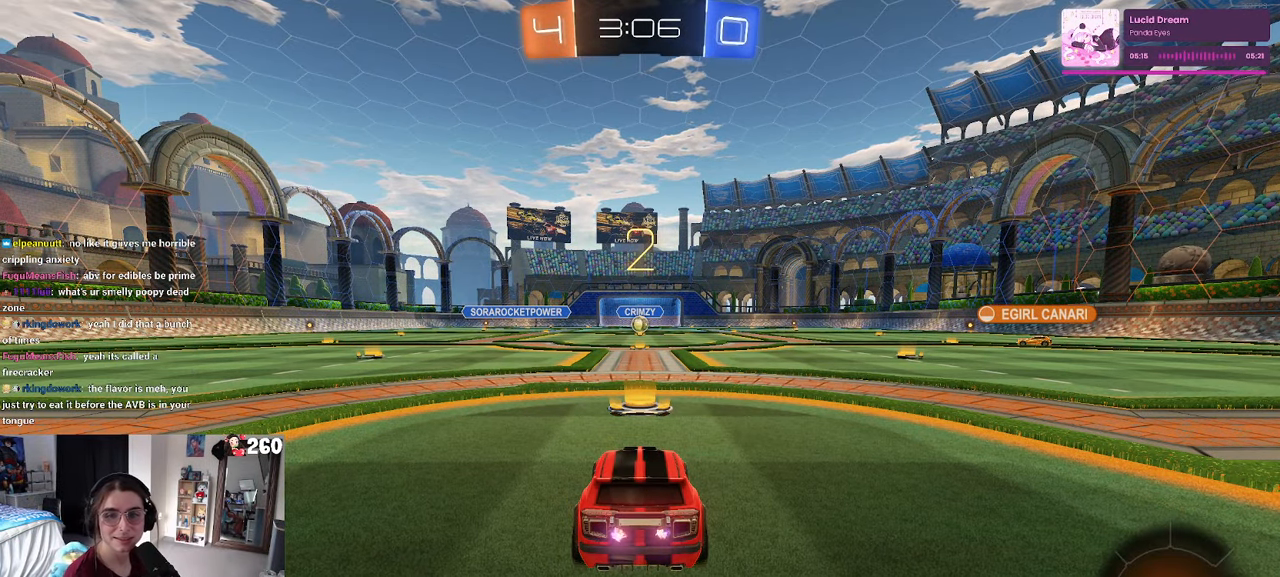
{"buttons": [], "left_stick": "center", "right_stick": "center", "events": []}
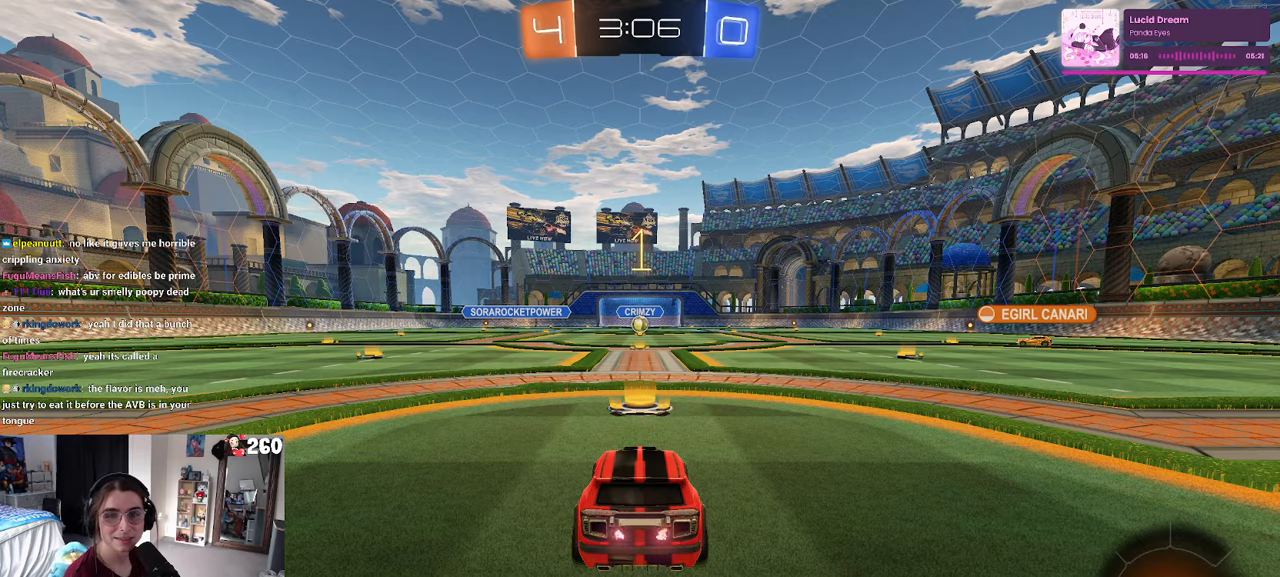
{"buttons": ["R1"], "left_stick": "center", "right_stick": "center", "events": [[433, "R1", "down"]]}
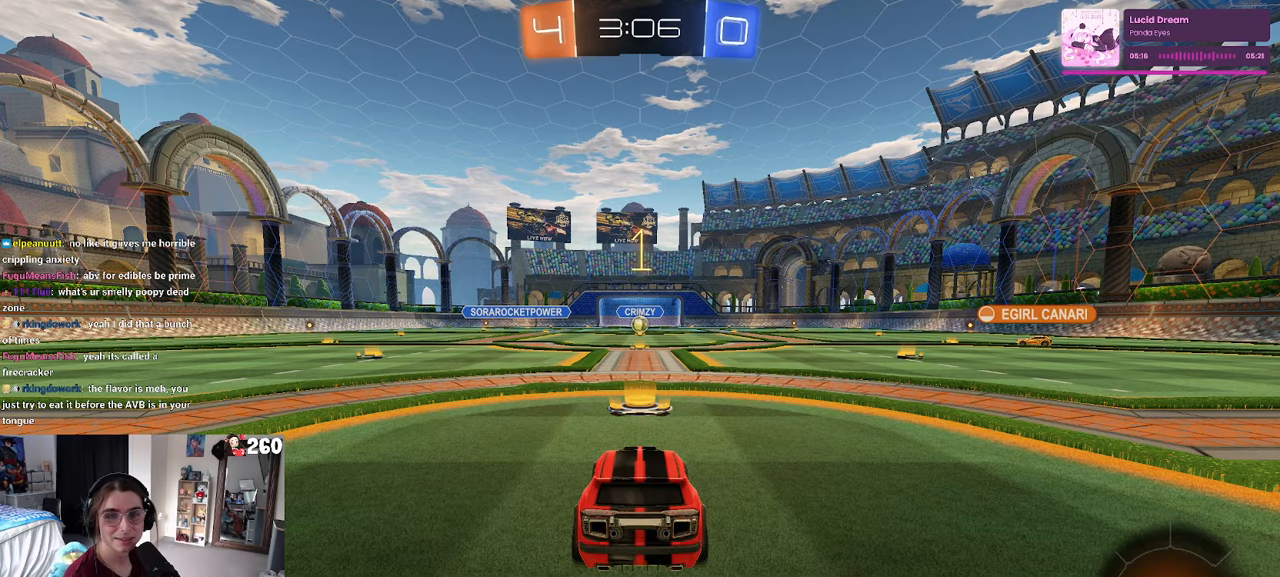
{"buttons": ["CROSS", "R1"], "left_stick": "up", "right_stick": "center", "events": [[300, "left_stick", "right"], [433, "CROSS", "down"], [433, "left_stick", "up"]]}
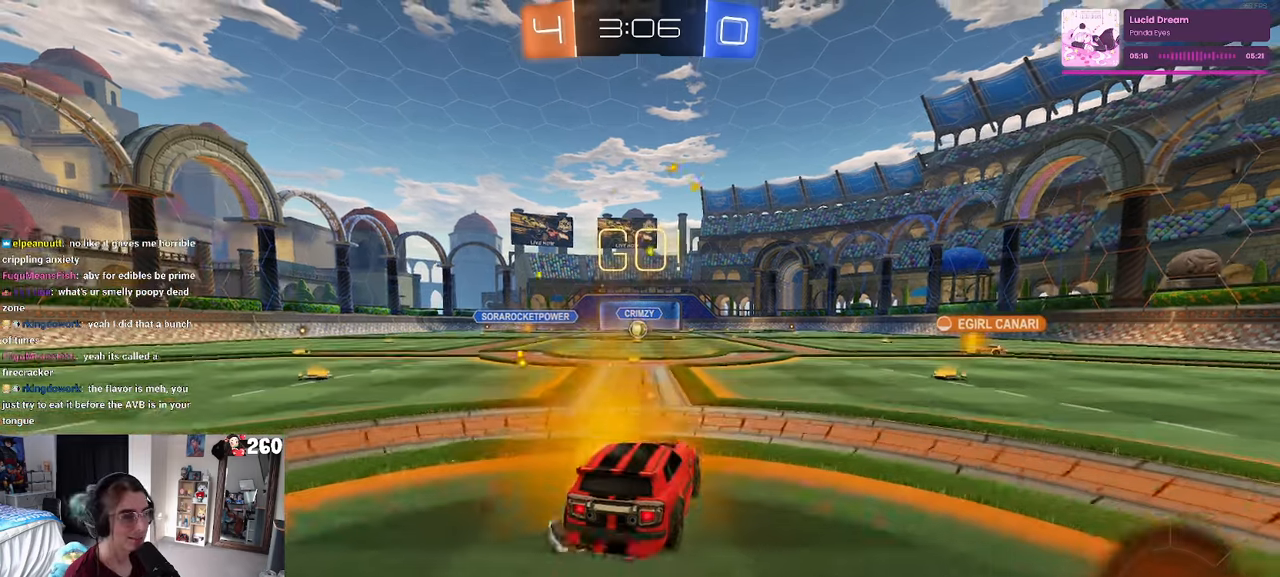
{"buttons": ["SQUARE"], "left_stick": "down-left", "right_stick": "center", "events": [[16, "left_stick", "up-left"], [33, "CROSS", "up"], [83, "CROSS", "down"], [150, "SQUARE", "down"], [150, "left_stick", "down"], [166, "CROSS", "up"], [216, "R1", "up"], [400, "left_stick", "down-left"]]}
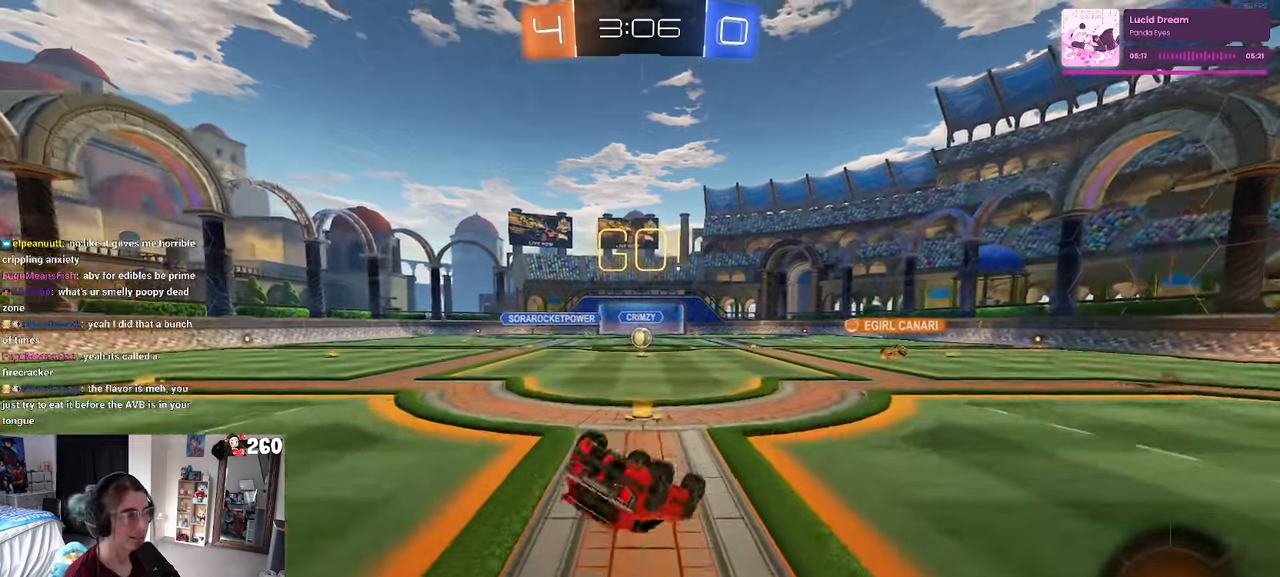
{"buttons": [], "left_stick": "center", "right_stick": "center", "events": [[466, "SQUARE", "up"], [466, "left_stick", "center"]]}
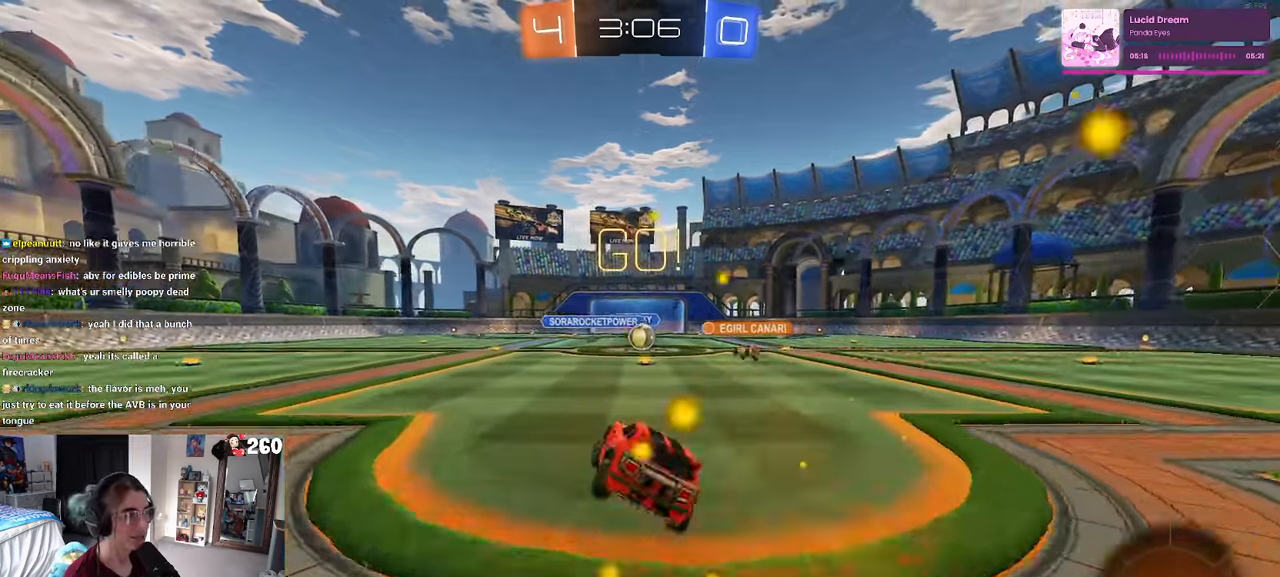
{"buttons": [], "left_stick": "right", "right_stick": "center", "events": [[466, "left_stick", "right"]]}
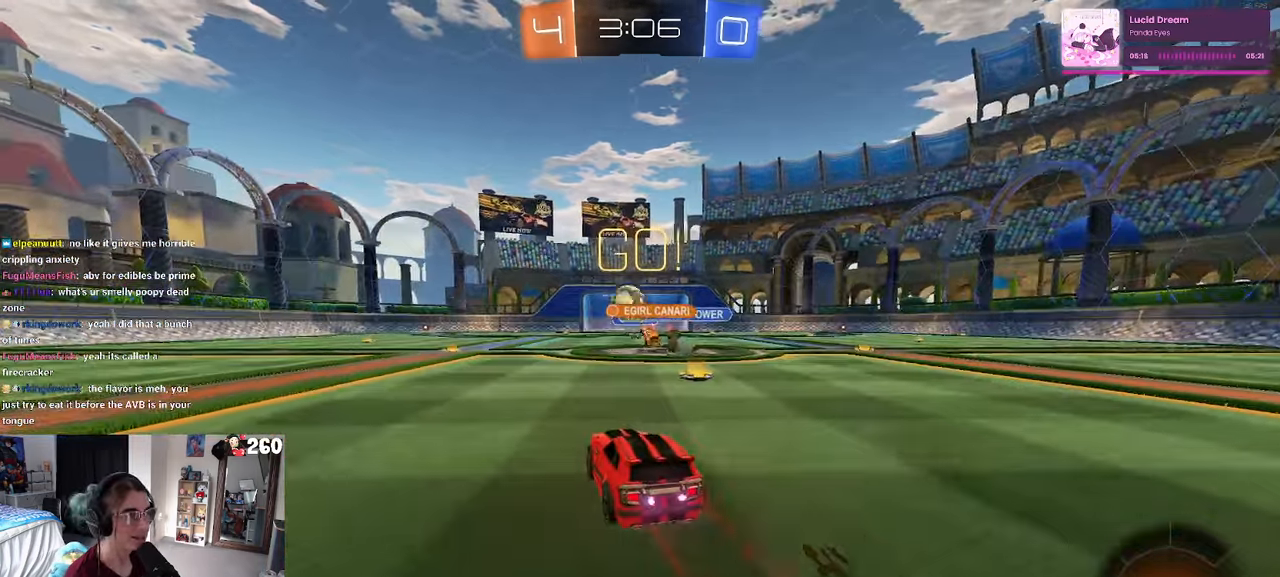
{"buttons": [], "left_stick": "left", "right_stick": "center", "events": [[166, "left_stick", "left"]]}
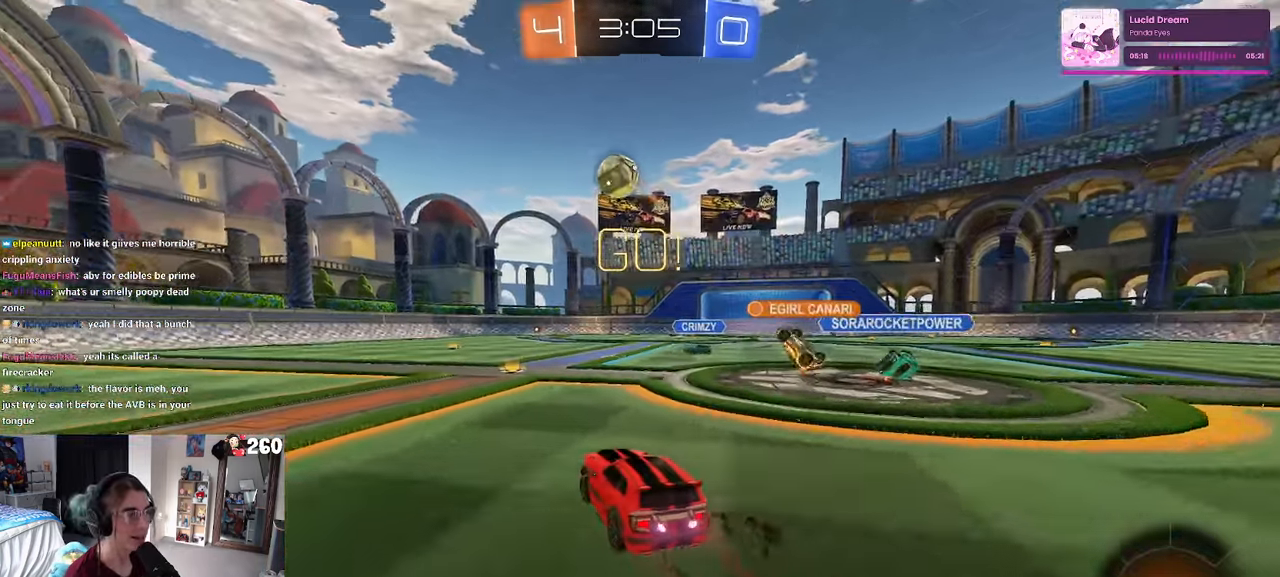
{"buttons": ["R1"], "left_stick": "center", "right_stick": "center", "events": [[66, "R1", "down"], [283, "TRIANGLE", "down"], [350, "left_stick", "center"], [400, "TRIANGLE", "up"]]}
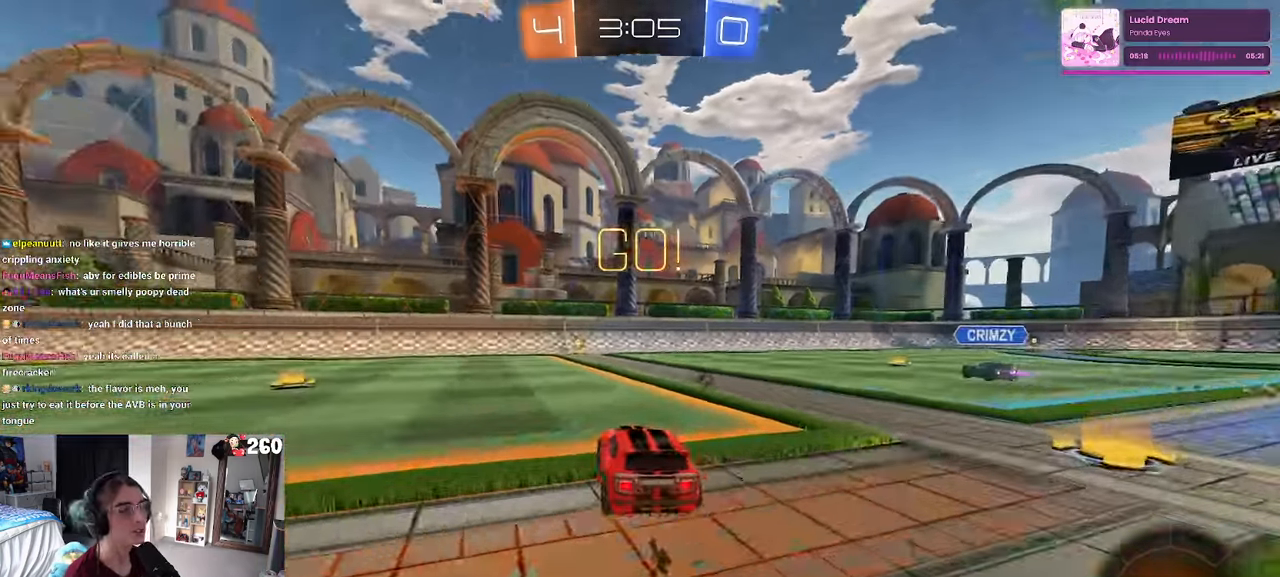
{"buttons": [], "left_stick": "left", "right_stick": "center", "events": [[200, "TRIANGLE", "down"], [316, "TRIANGLE", "up"], [350, "R1", "up"], [416, "left_stick", "left"]]}
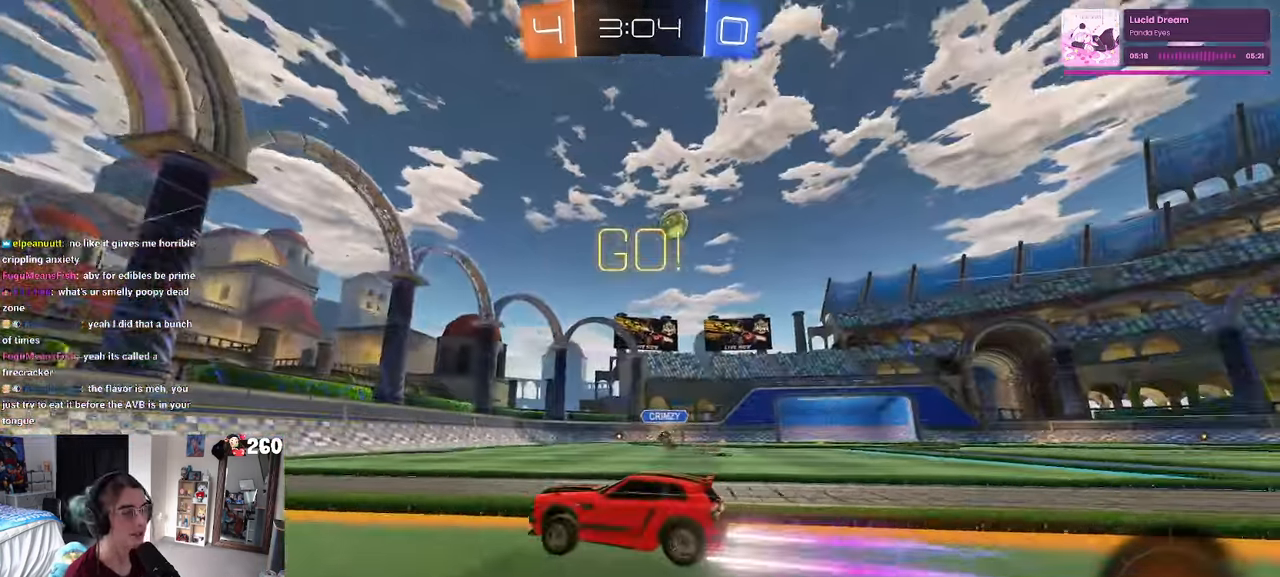
{"buttons": ["R1"], "left_stick": "right", "right_stick": "center", "events": [[16, "left_stick", "center"], [300, "left_stick", "right"], [333, "SQUARE", "down"], [383, "SQUARE", "up"], [483, "R1", "down"]]}
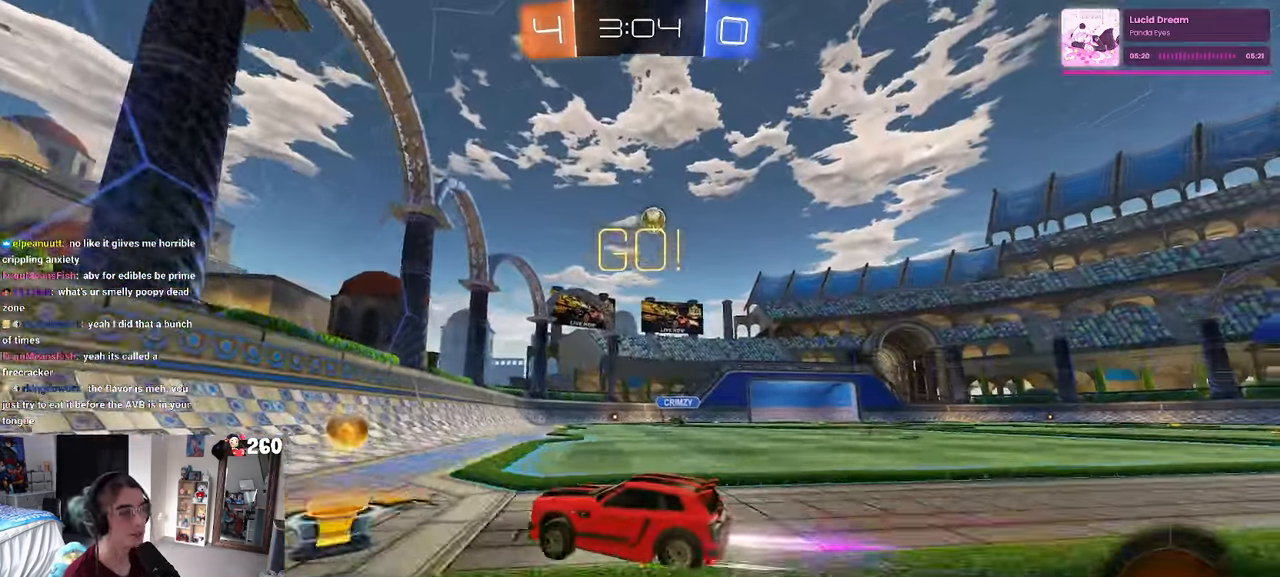
{"buttons": [], "left_stick": "right", "right_stick": "center", "events": [[400, "R1", "up"]]}
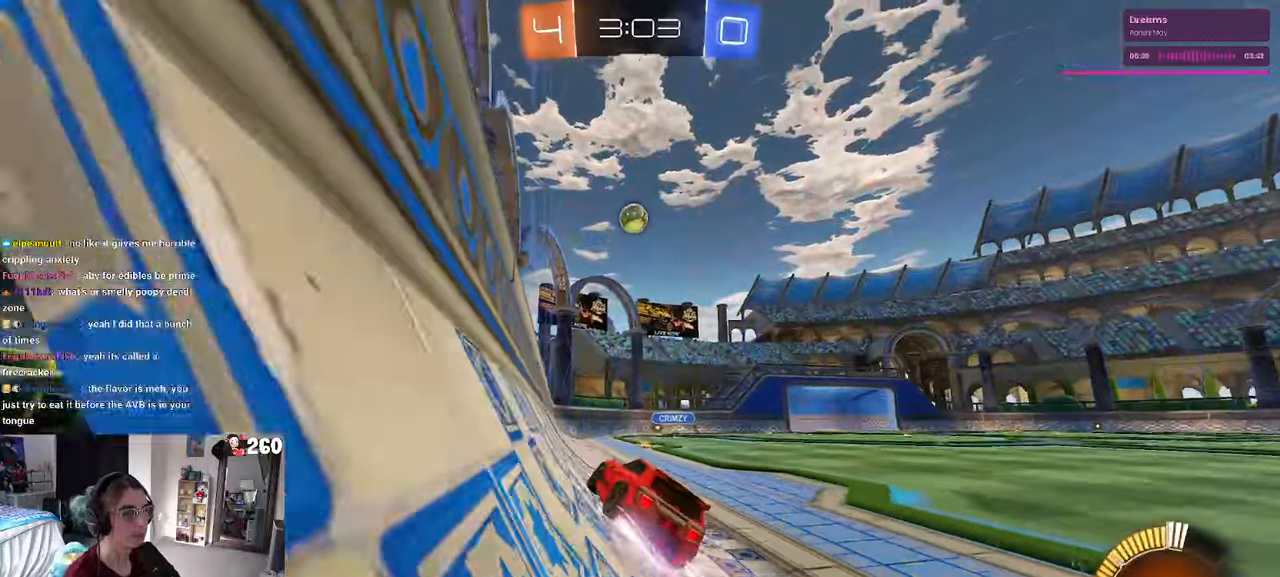
{"buttons": [], "left_stick": "left", "right_stick": "center", "events": [[33, "left_stick", "center"], [500, "left_stick", "left"]]}
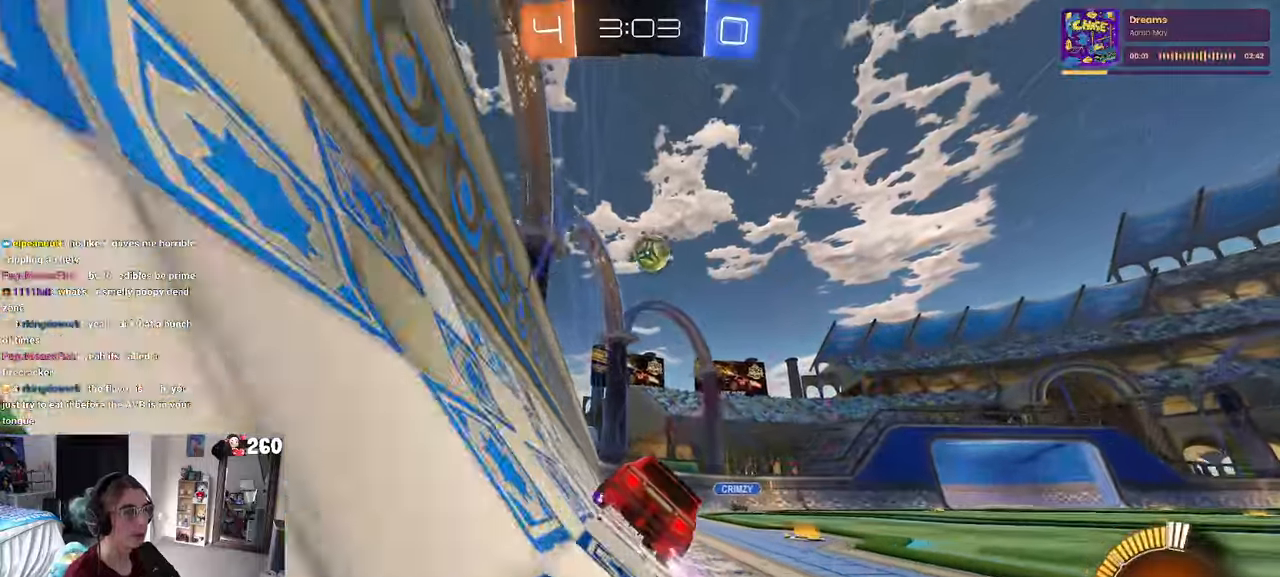
{"buttons": [], "left_stick": "right", "right_stick": "center", "events": [[67, "left_stick", "center"], [217, "left_stick", "right"]]}
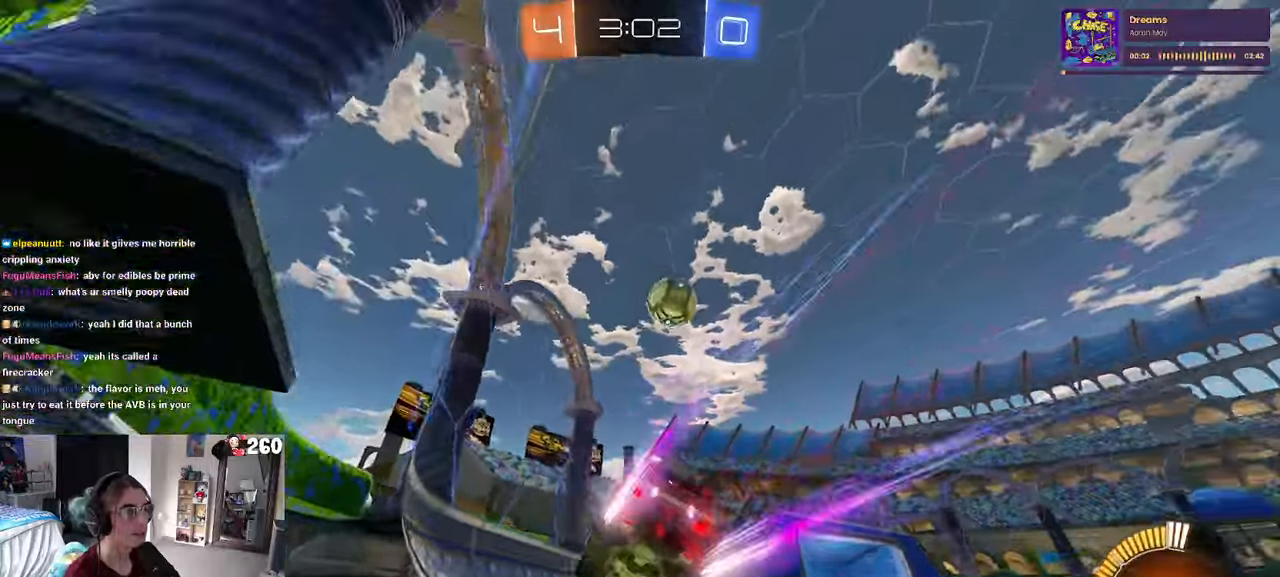
{"buttons": [], "left_stick": "left", "right_stick": "center", "events": [[333, "left_stick", "center"], [467, "left_stick", "left"]]}
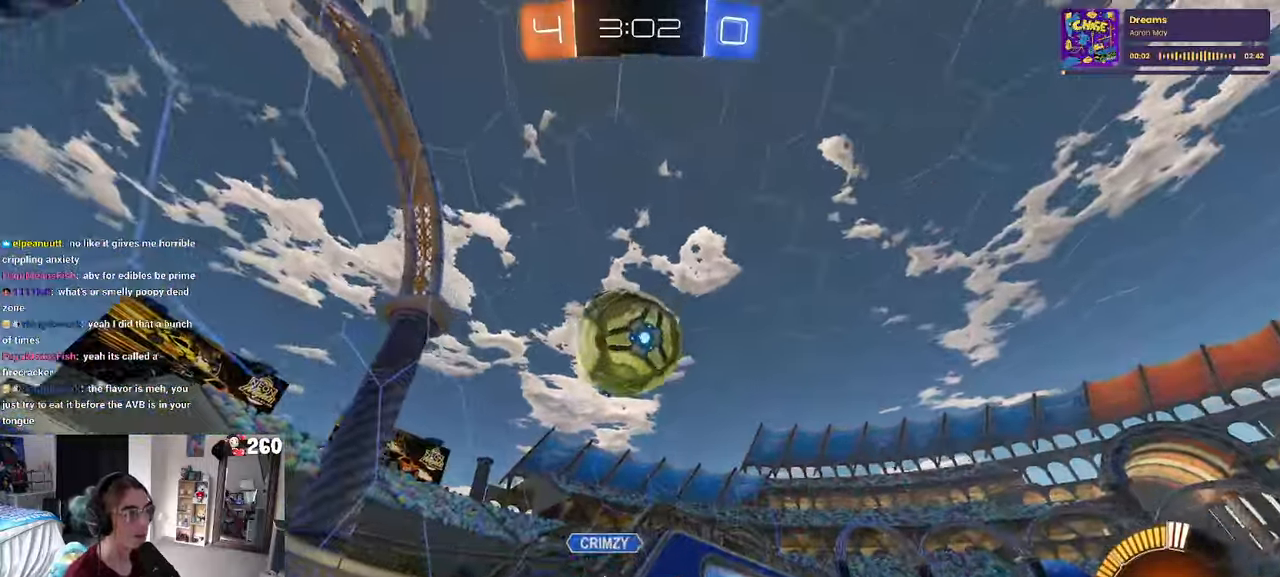
{"buttons": [], "left_stick": "right", "right_stick": "center", "events": [[17, "L2", "down"], [167, "L2", "up"], [167, "left_stick", "center"], [283, "left_stick", "right"]]}
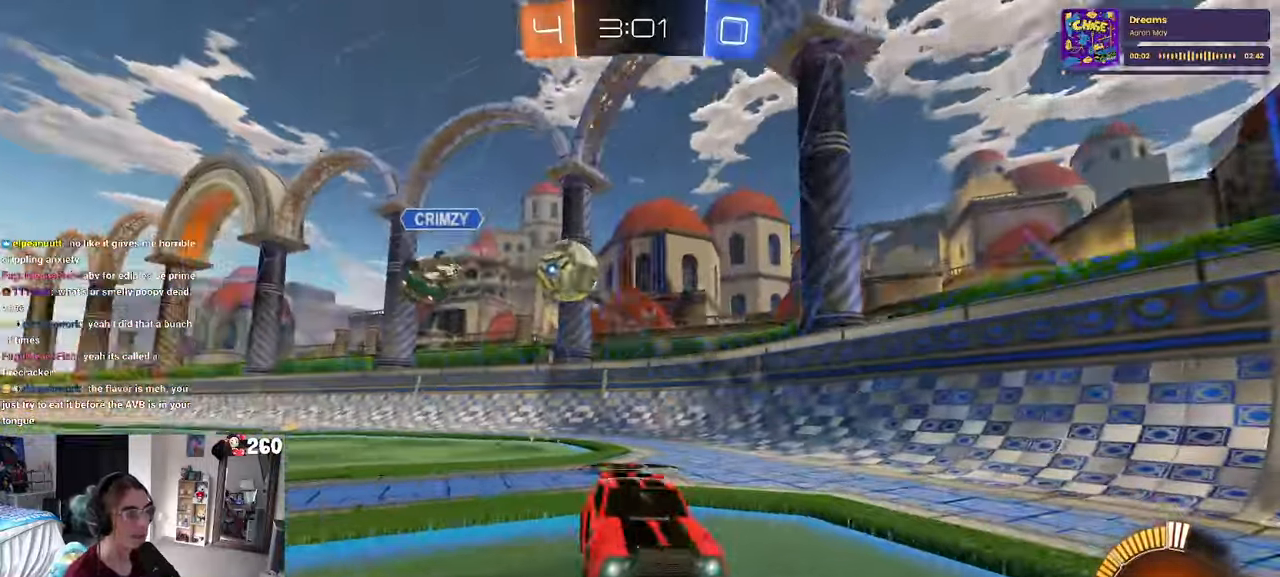
{"buttons": [], "left_stick": "right", "right_stick": "center", "events": [[117, "SQUARE", "down"], [200, "SQUARE", "up"]]}
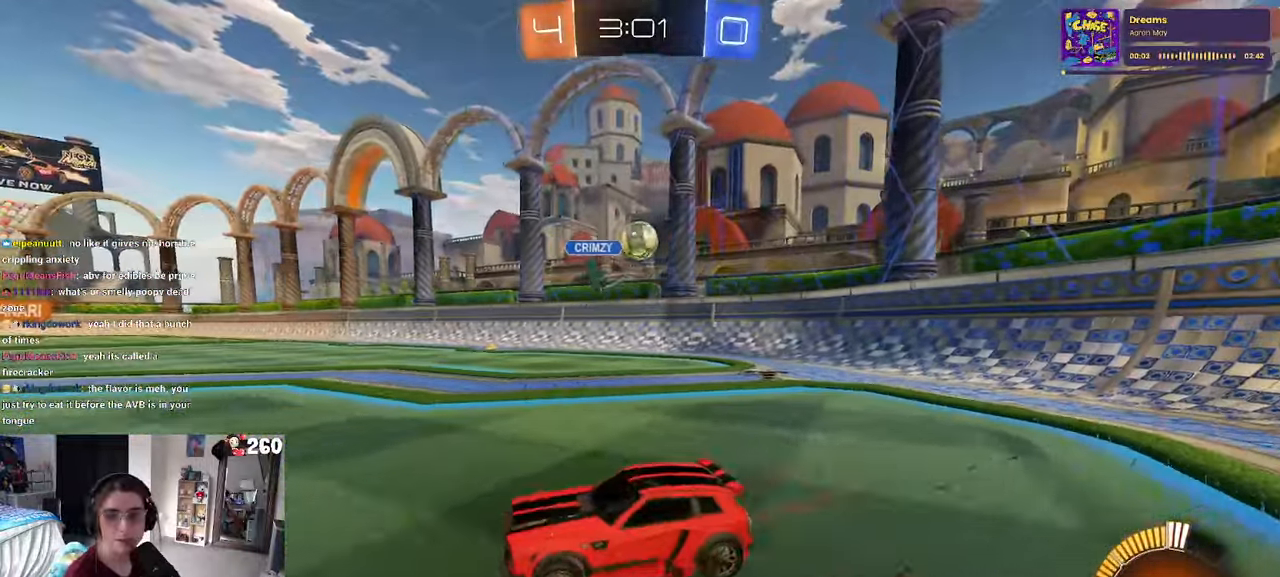
{"buttons": ["CROSS", "R1"], "left_stick": "up-left", "right_stick": "center", "events": [[50, "R1", "down"], [300, "CROSS", "down"], [367, "left_stick", "up-left"], [383, "CROSS", "up"], [450, "CROSS", "down"]]}
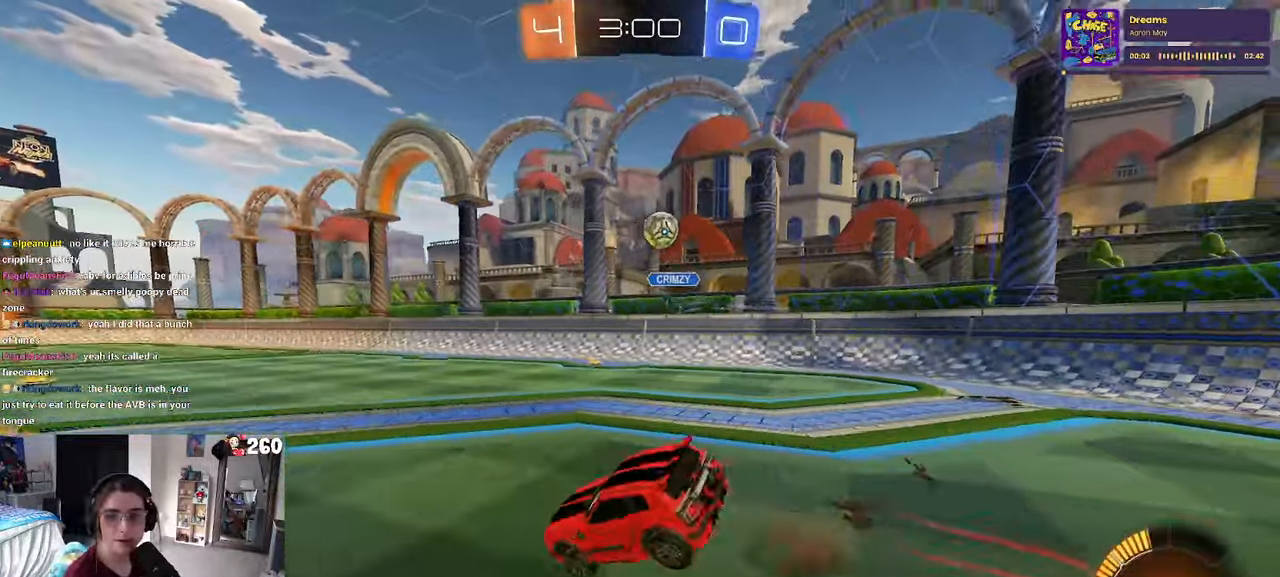
{"buttons": ["SQUARE"], "left_stick": "left", "right_stick": "center", "events": [[17, "SQUARE", "down"], [50, "CROSS", "up"], [50, "left_stick", "down-left"], [250, "R1", "up"], [333, "left_stick", "left"]]}
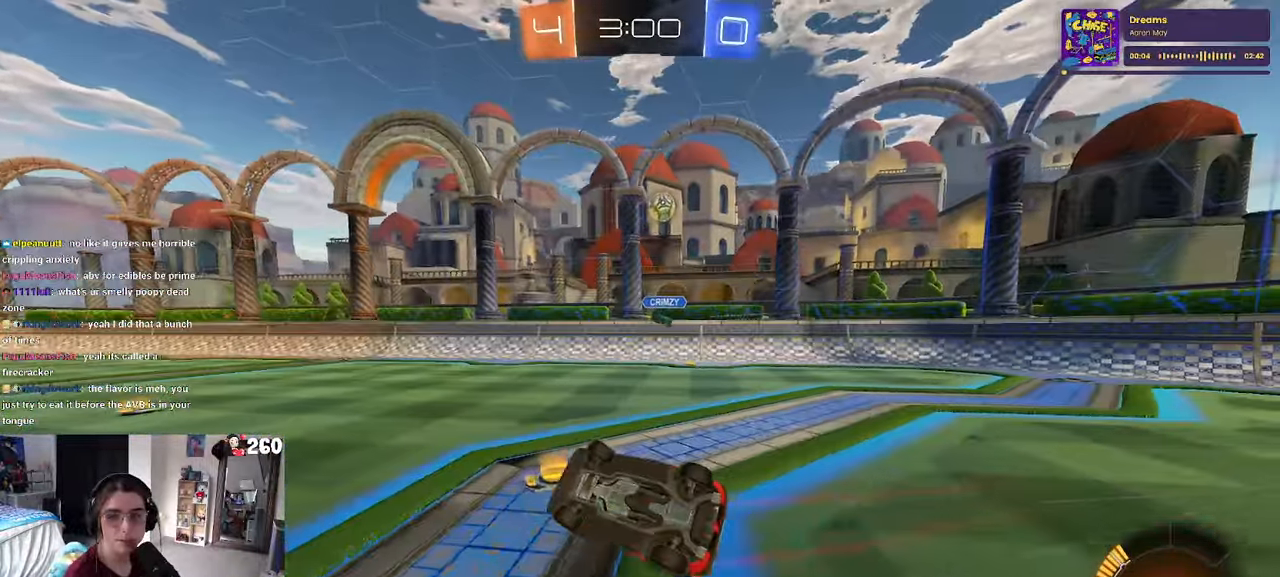
{"buttons": [], "left_stick": "center", "right_stick": "center", "events": [[200, "SQUARE", "up"], [317, "left_stick", "center"]]}
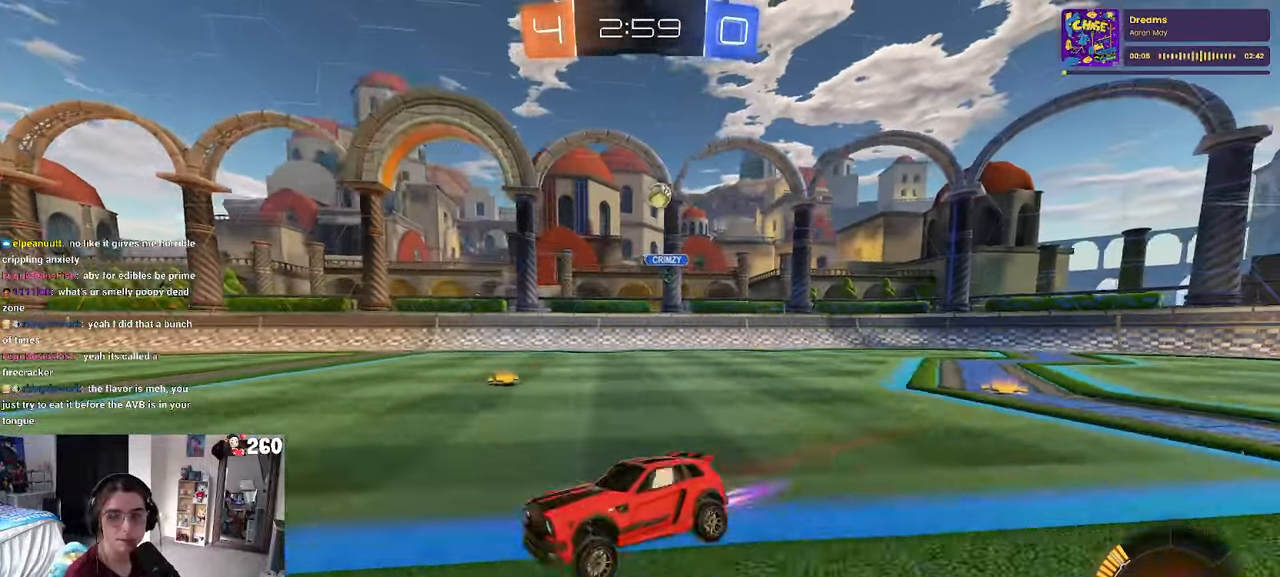
{"buttons": [], "left_stick": "center", "right_stick": "center", "events": []}
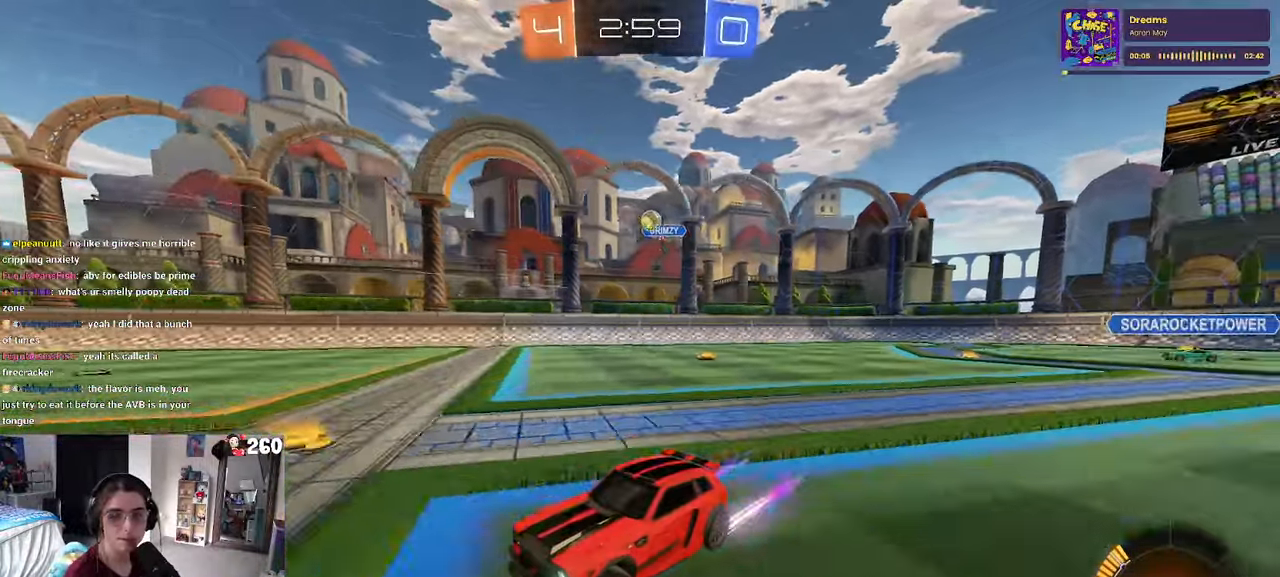
{"buttons": [], "left_stick": "right", "right_stick": "center", "events": [[467, "left_stick", "right"]]}
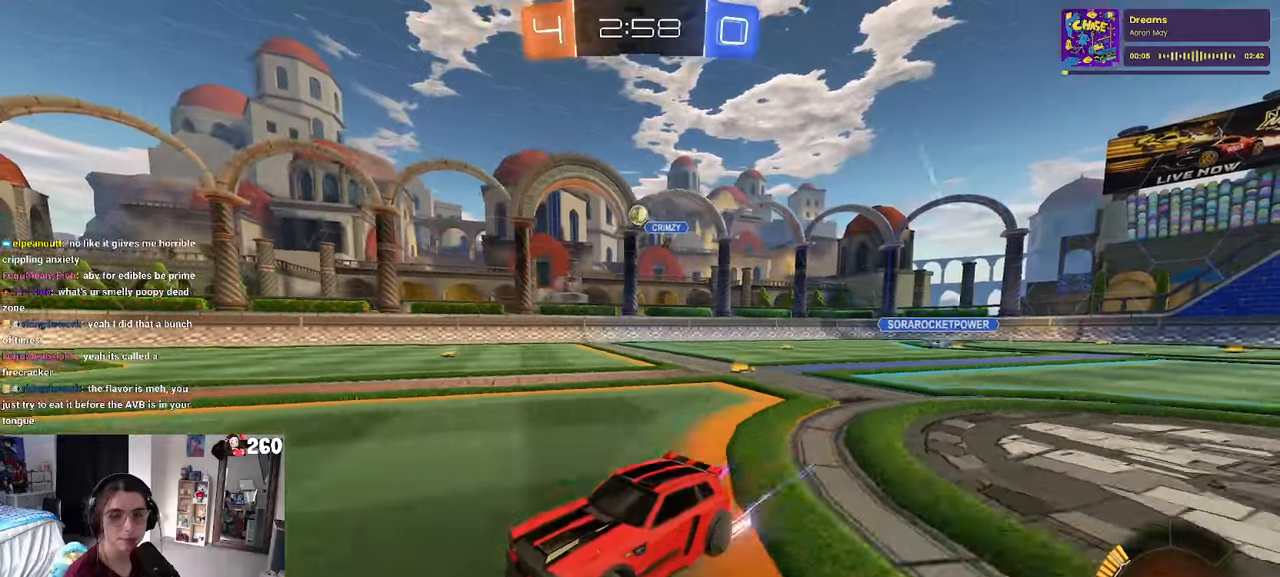
{"buttons": [], "left_stick": "center", "right_stick": "center", "events": [[184, "left_stick", "center"]]}
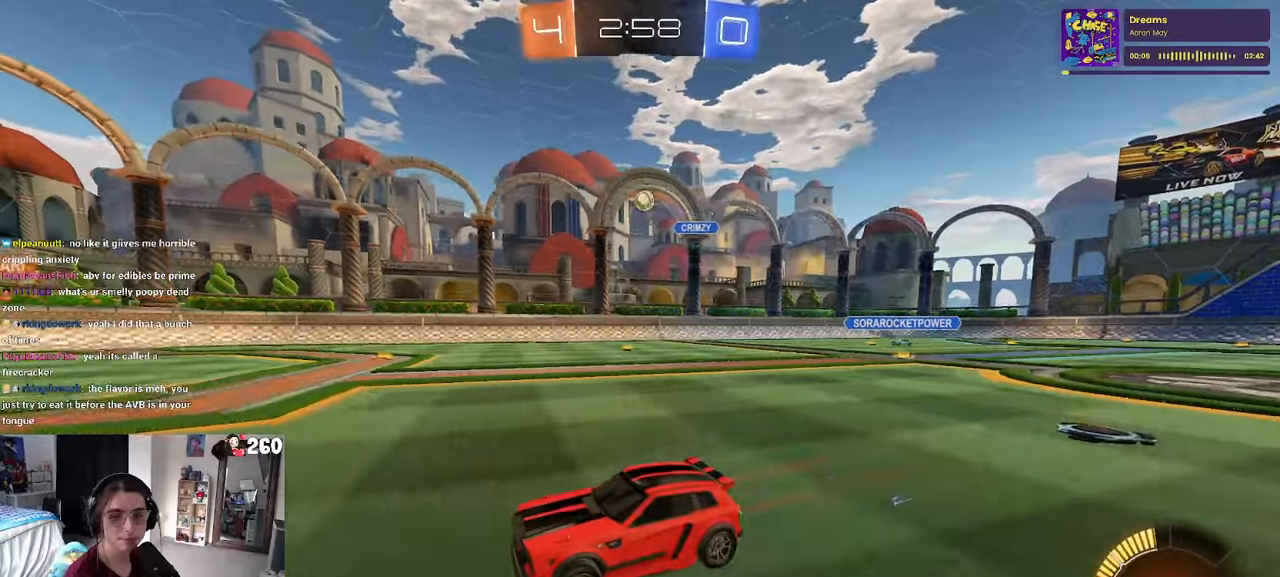
{"buttons": [], "left_stick": "center", "right_stick": "center", "events": []}
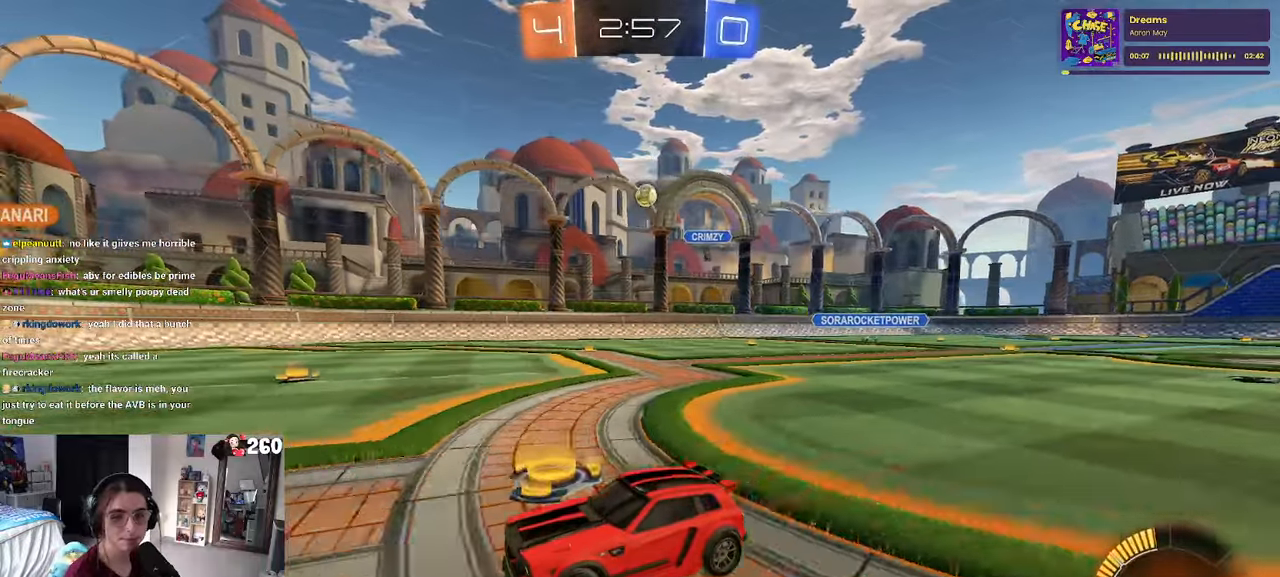
{"buttons": [], "left_stick": "right", "right_stick": "center", "events": [[17, "left_stick", "left"], [200, "left_stick", "center"], [300, "left_stick", "right"], [400, "SQUARE", "down"], [500, "SQUARE", "up"]]}
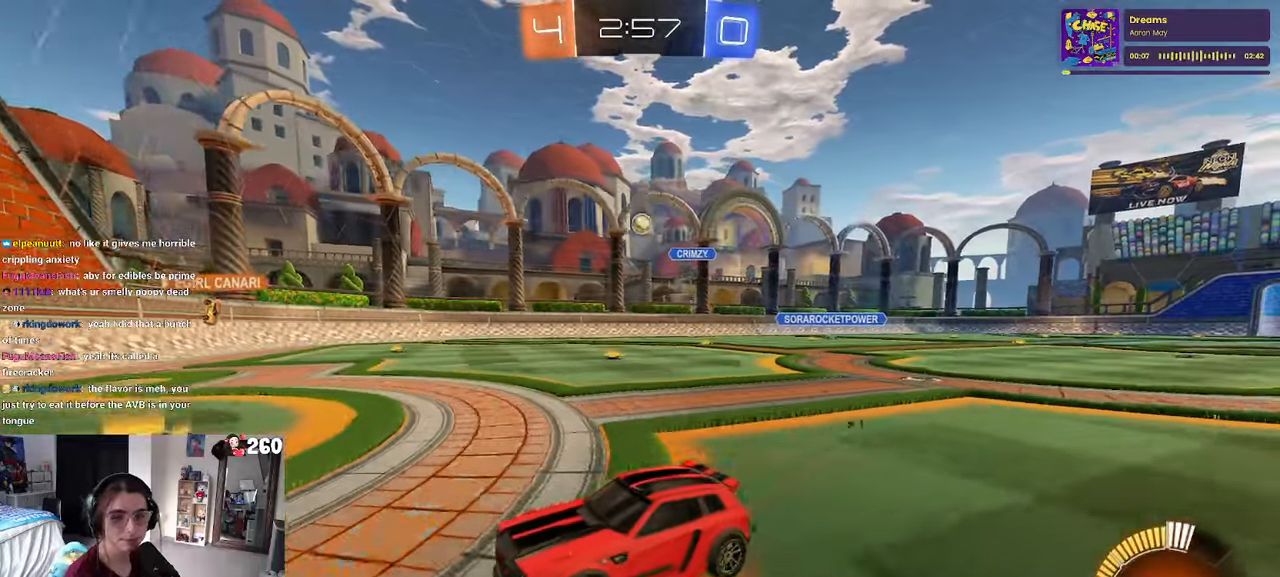
{"buttons": [], "left_stick": "center", "right_stick": "center", "events": [[250, "left_stick", "center"]]}
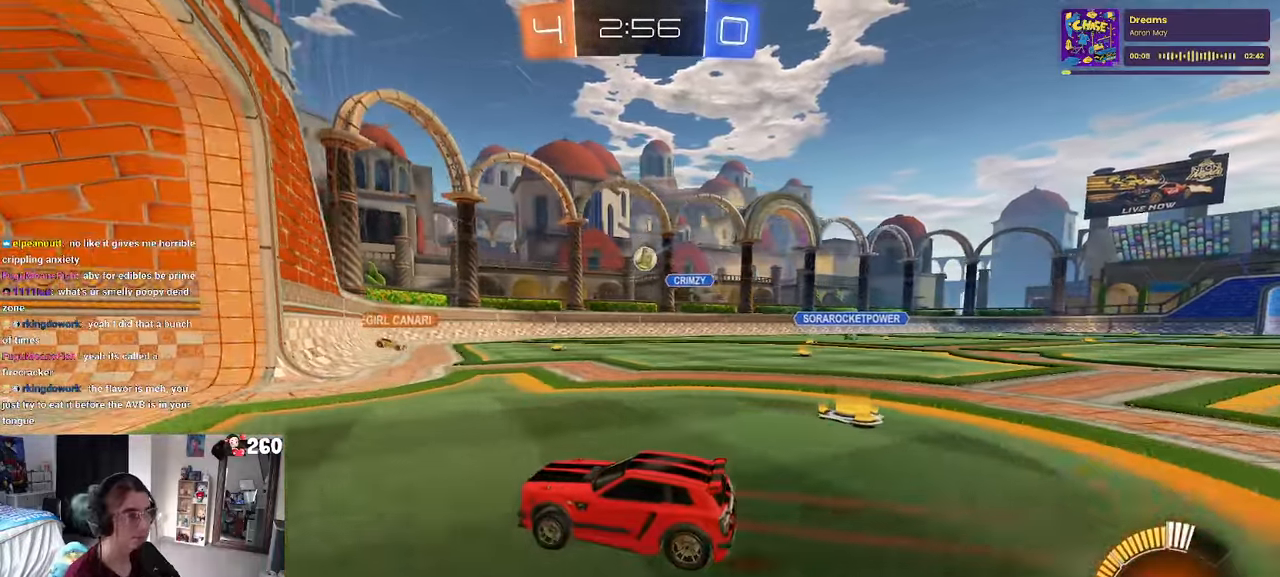
{"buttons": [], "left_stick": "down-right", "right_stick": "center", "events": [[134, "left_stick", "right"], [167, "L2", "down"], [250, "left_stick", "down-right"], [434, "L2", "up"]]}
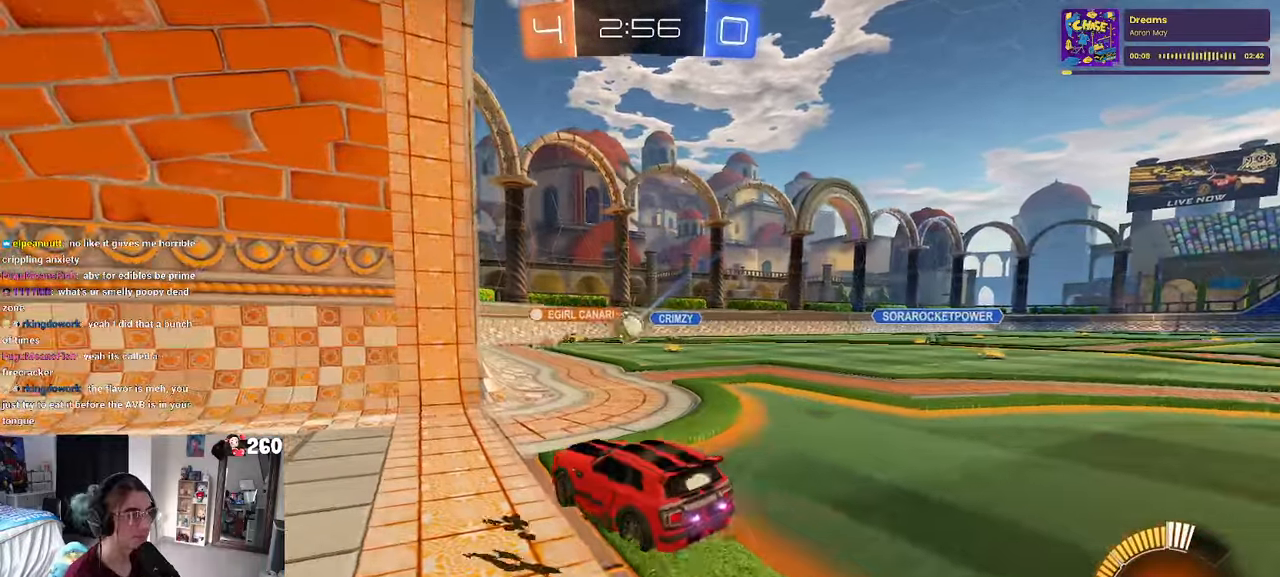
{"buttons": [], "left_stick": "center", "right_stick": "center", "events": [[434, "left_stick", "center"]]}